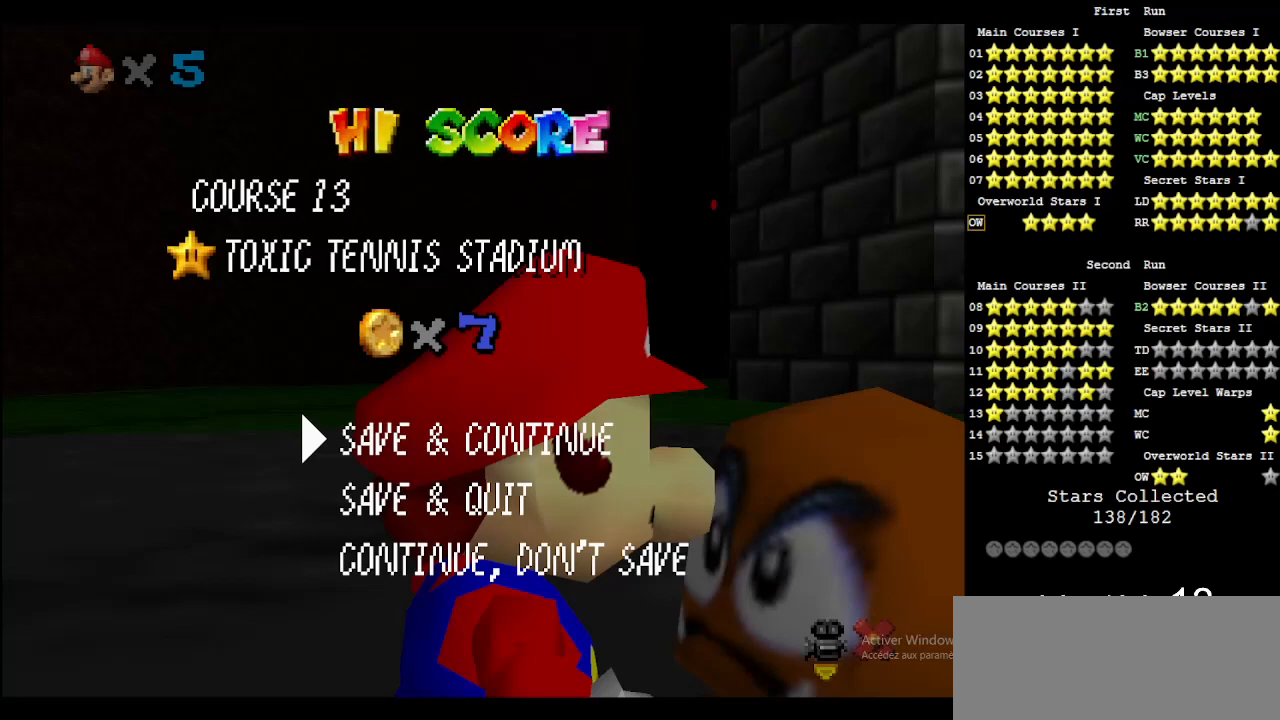
Gameplay with a controller (Nintendo layout); each line is a JSON object with the inputs held at the frame after it. "events" lists button and stick changes between this image and that frame as [ms after this image, input, new state], when the widget could be followed in between. Not read: L3 R3.
{"buttons": [], "left_stick": "center", "events": [[133, "A", "down"], [200, "A", "up"]]}
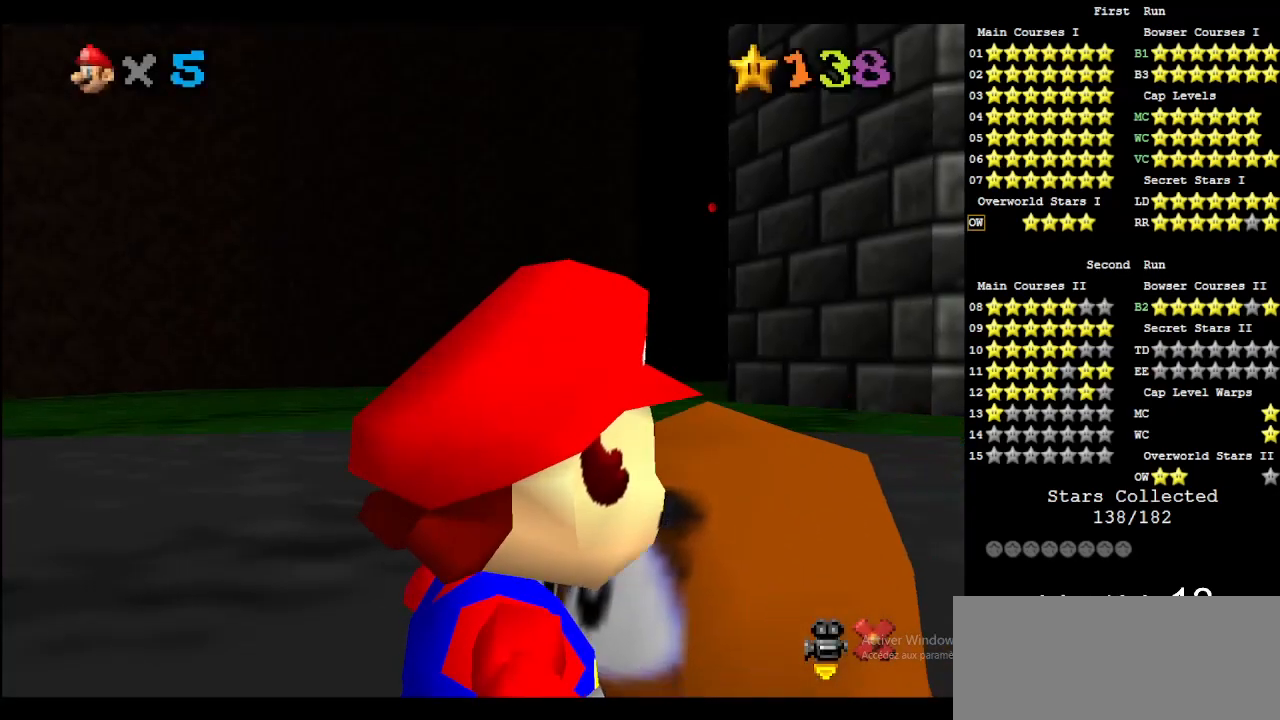
{"buttons": [], "left_stick": "center", "events": []}
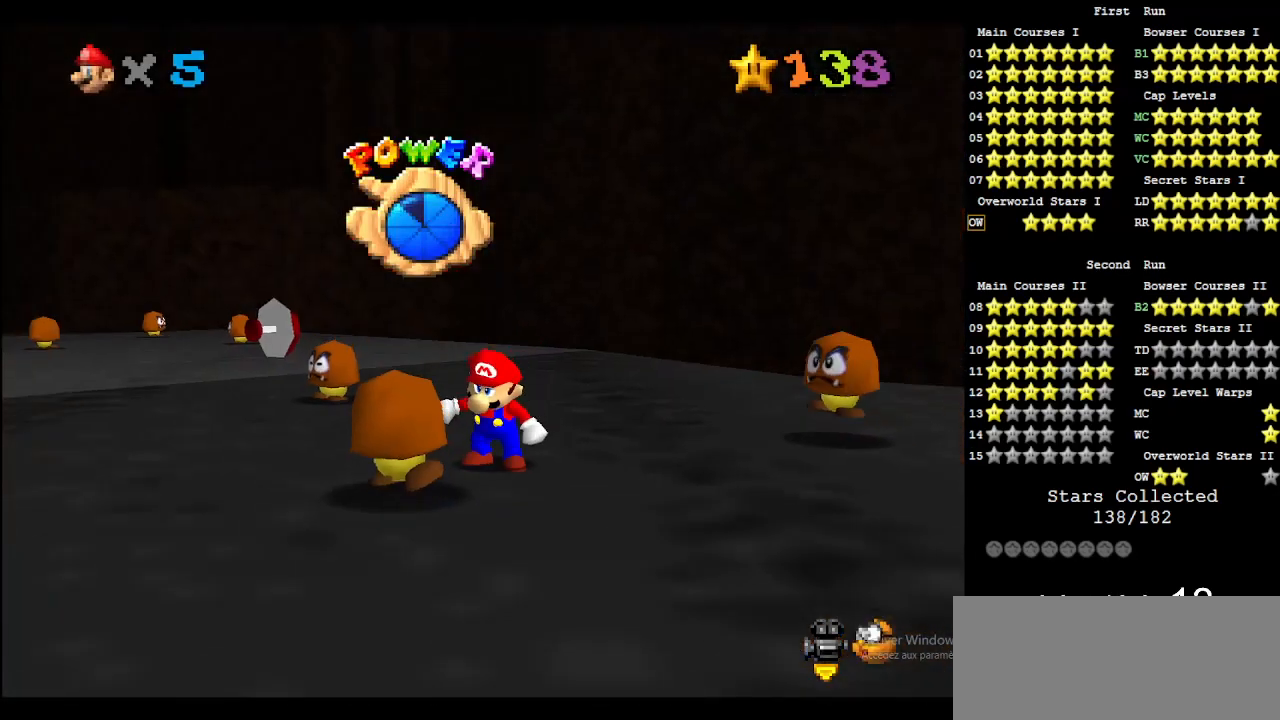
{"buttons": [], "left_stick": "up", "events": [[500, "left_stick", "up"]]}
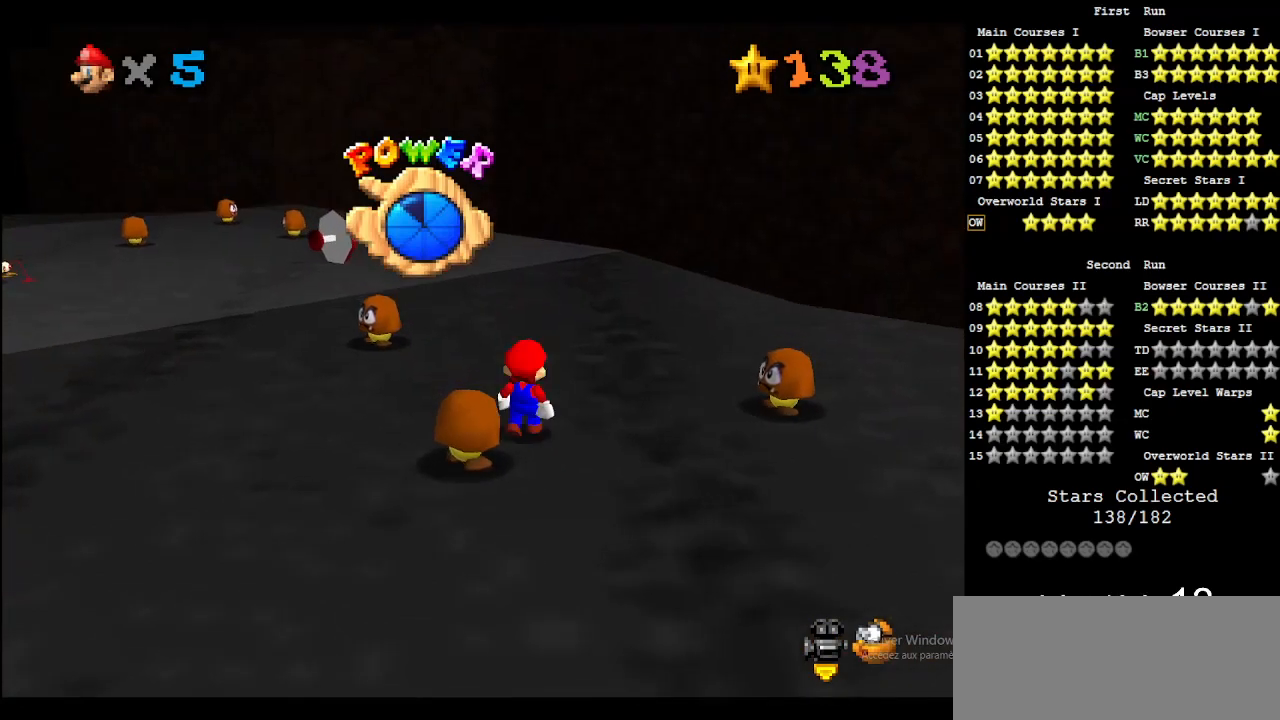
{"buttons": [], "left_stick": "center", "events": [[67, "left_stick", "center"], [167, "A", "down"], [267, "left_stick", "down"], [300, "A", "up"], [467, "left_stick", "center"]]}
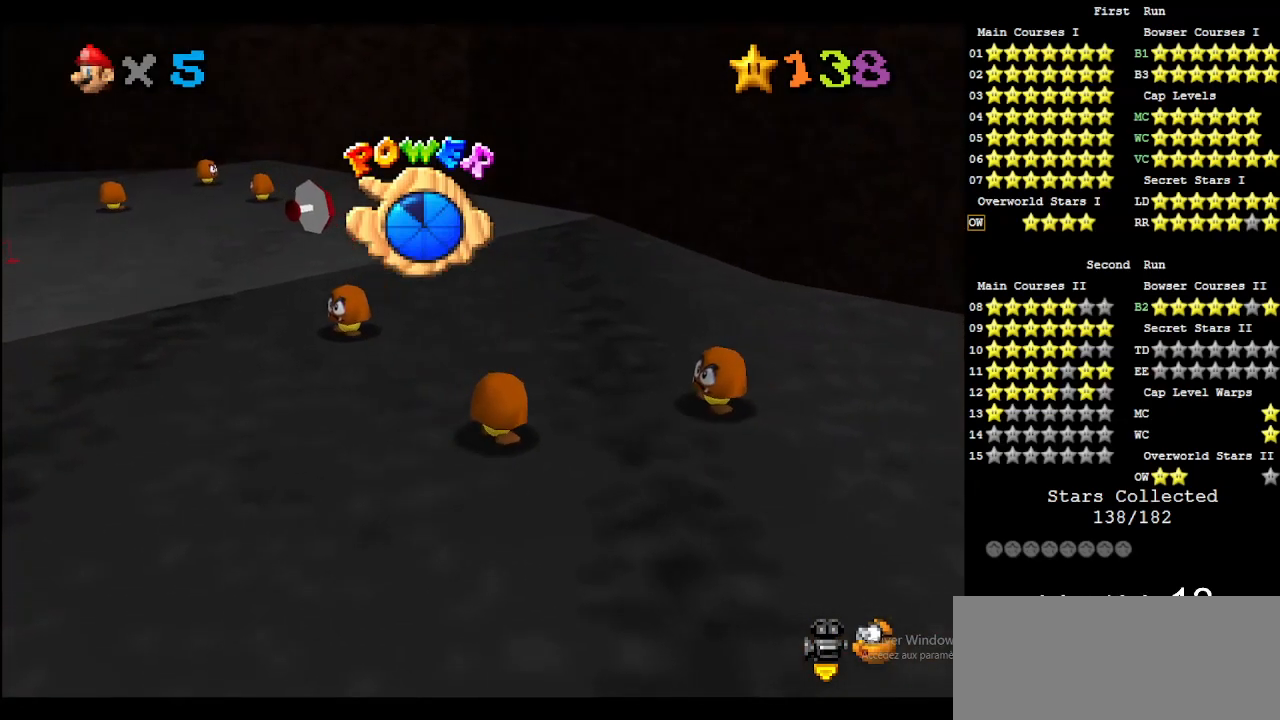
{"buttons": [], "left_stick": "center", "events": [[200, "left_stick", "up"], [367, "left_stick", "center"]]}
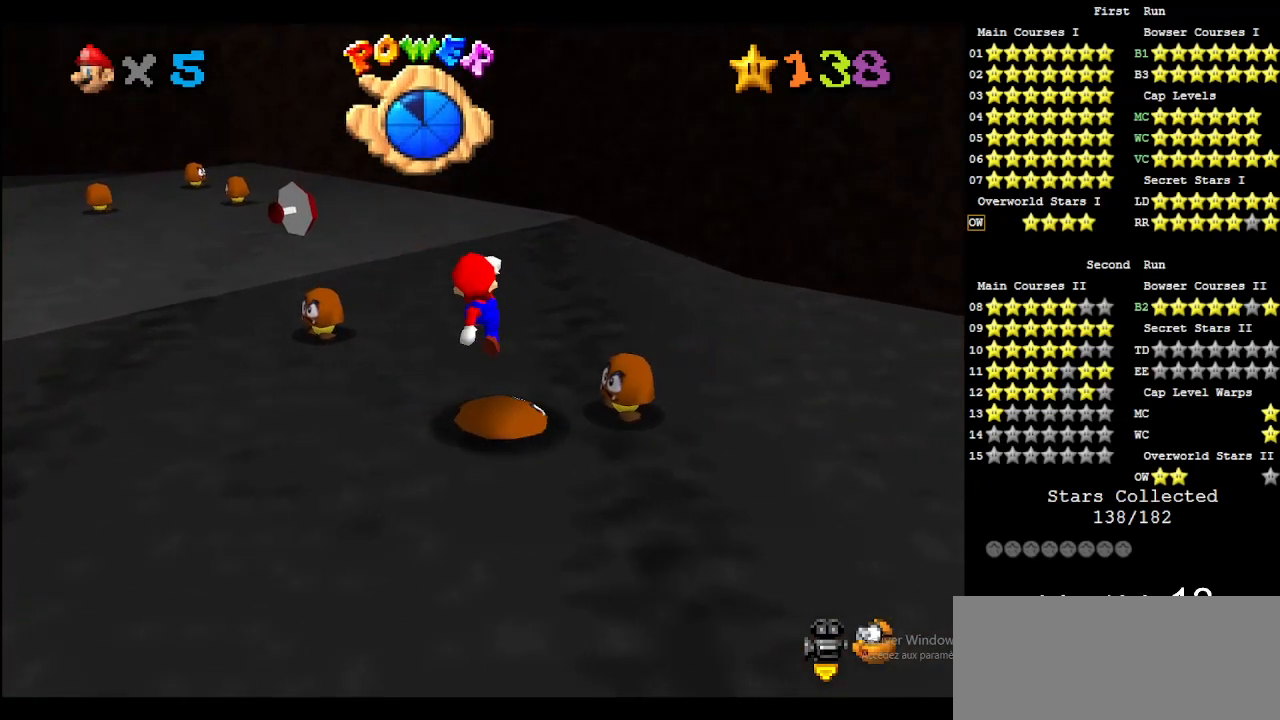
{"buttons": [], "left_stick": "right", "events": [[267, "A", "down"], [500, "A", "up"], [500, "left_stick", "right"]]}
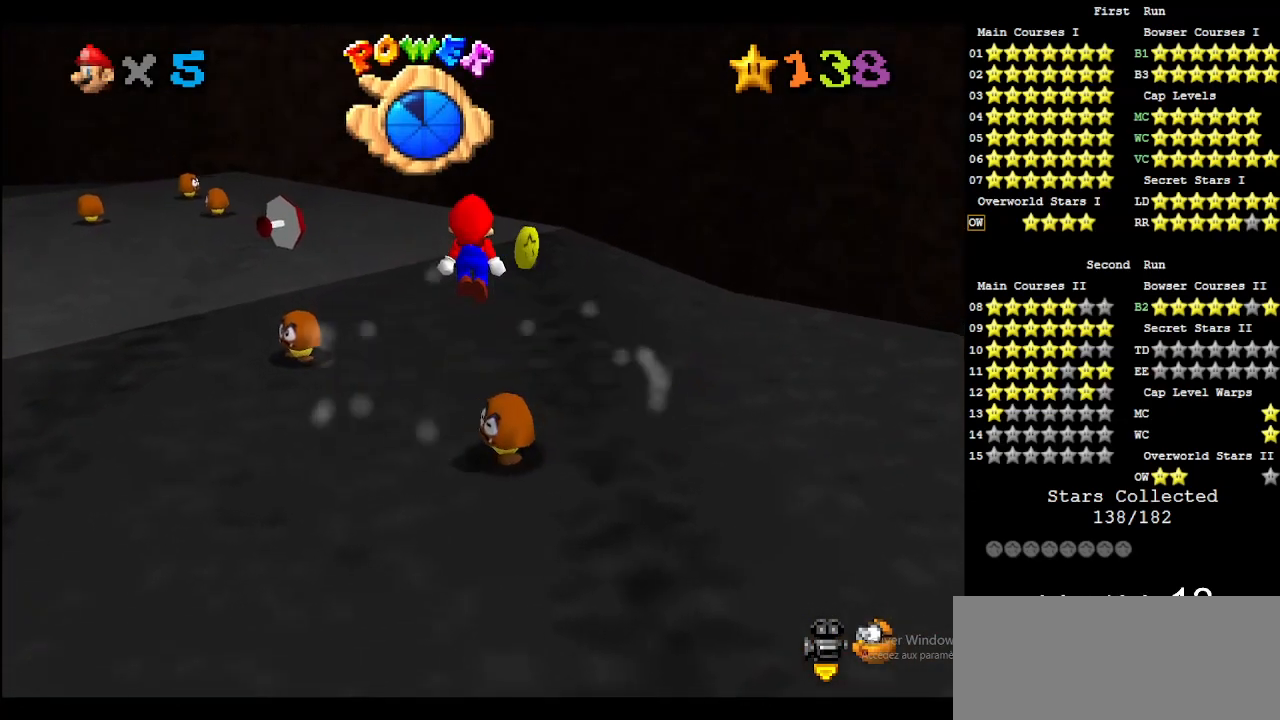
{"buttons": [], "left_stick": "center", "events": [[233, "left_stick", "up-right"], [383, "left_stick", "center"]]}